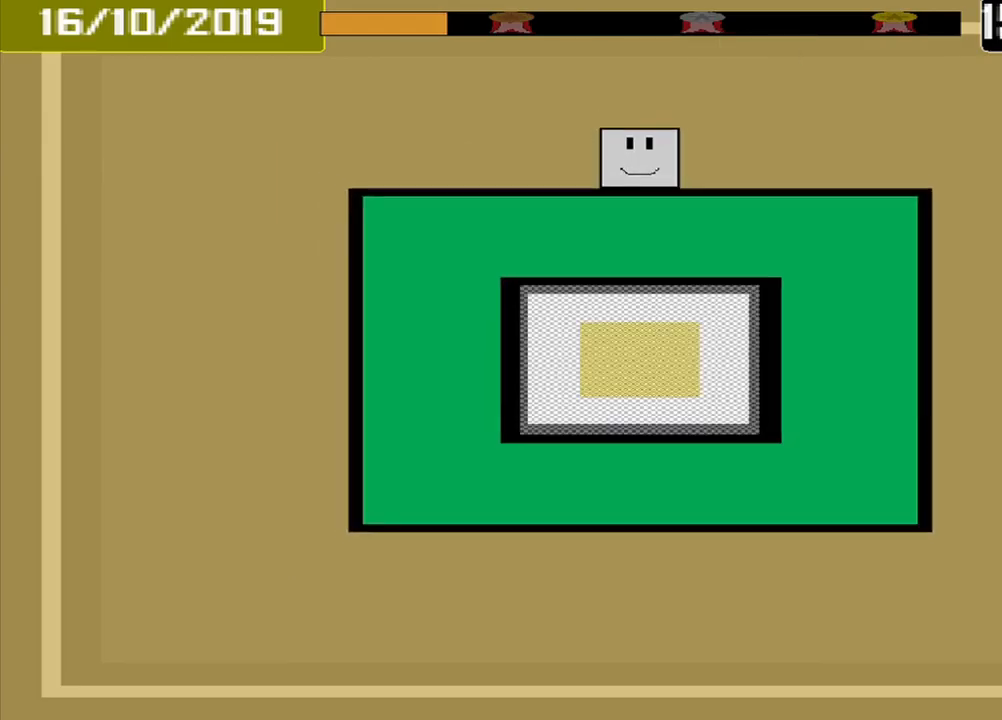
Gameplay with a controller (PlayStation layout); each line is a JSON object with the inputs held at the frame after it. "events" lists button and stick changes between this image and that frame as [ms after this image, input, new state], when the widget could be followed in between. Not read: L3 R3 left_stick right_stick.
{"buttons": [], "events": []}
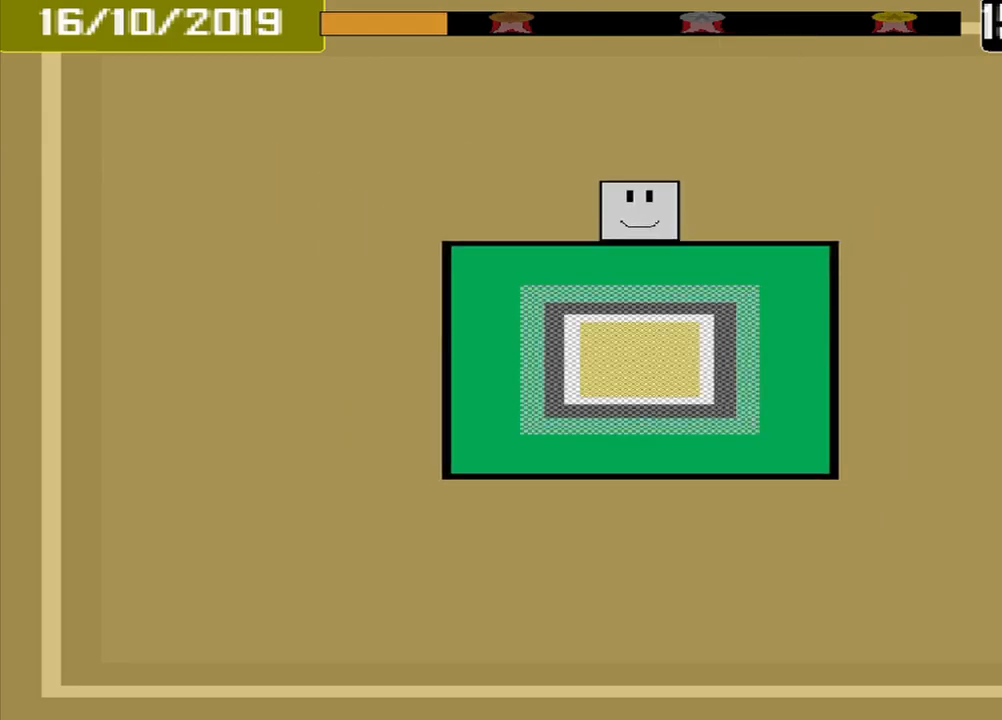
{"buttons": [], "events": []}
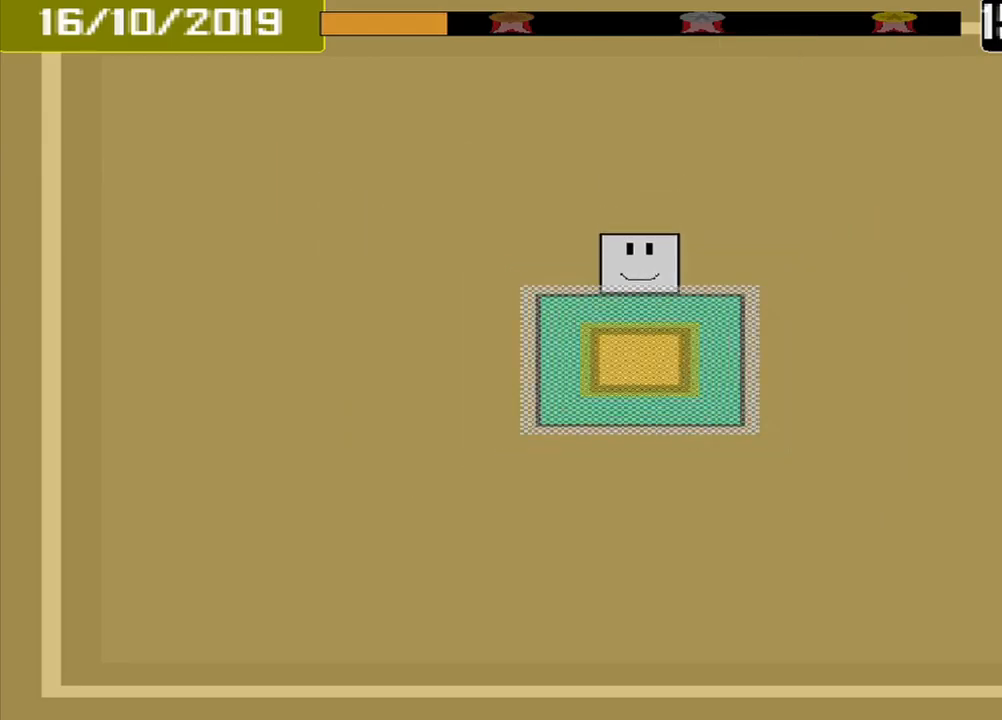
{"buttons": [], "events": [[333, "CROSS", "down"], [500, "CROSS", "up"]]}
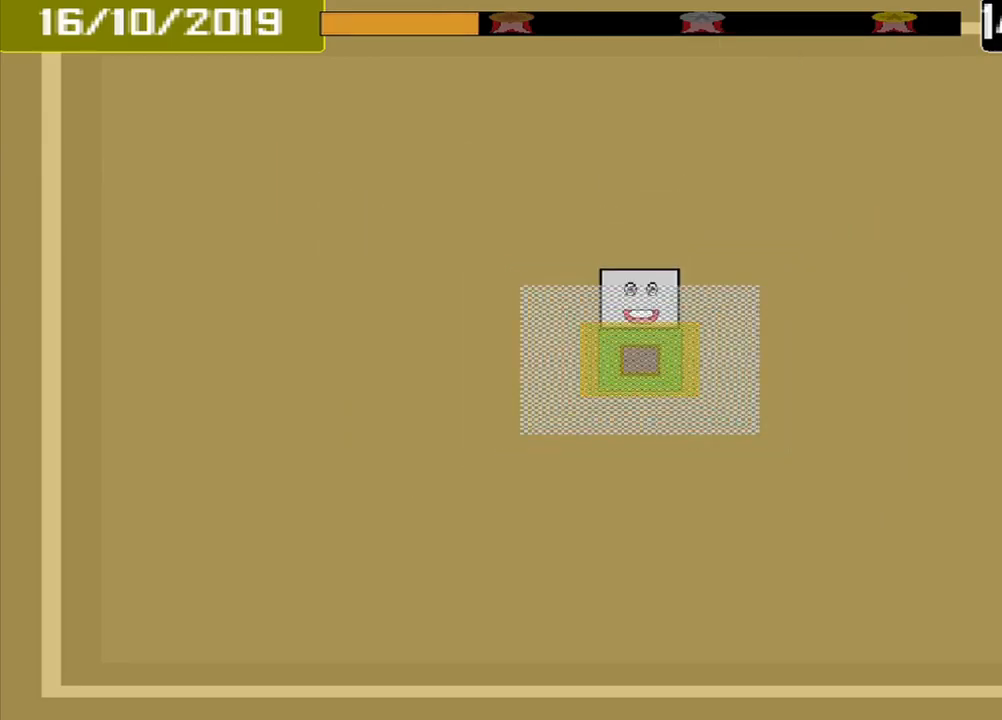
{"buttons": [], "events": []}
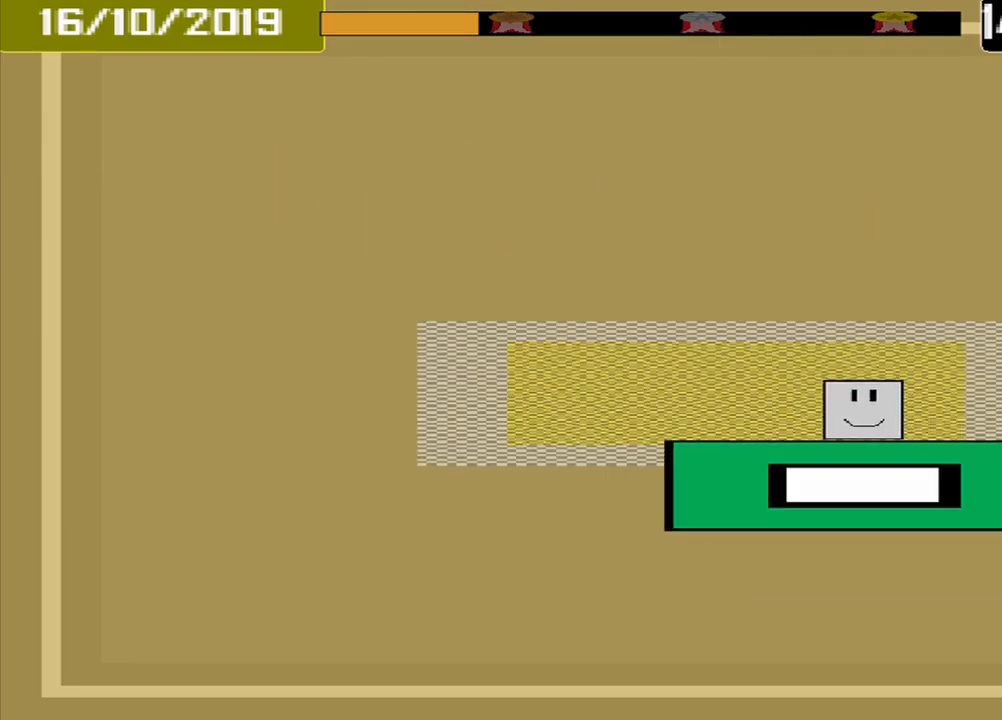
{"buttons": [], "events": [[333, "CROSS", "down"], [458, "CROSS", "up"]]}
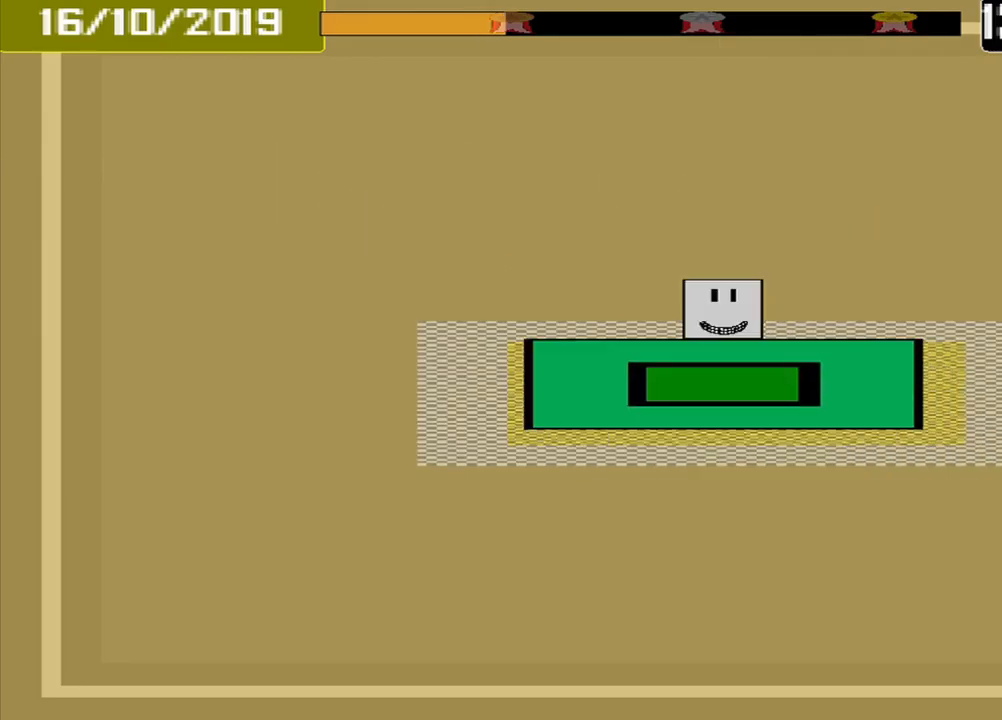
{"buttons": [], "events": []}
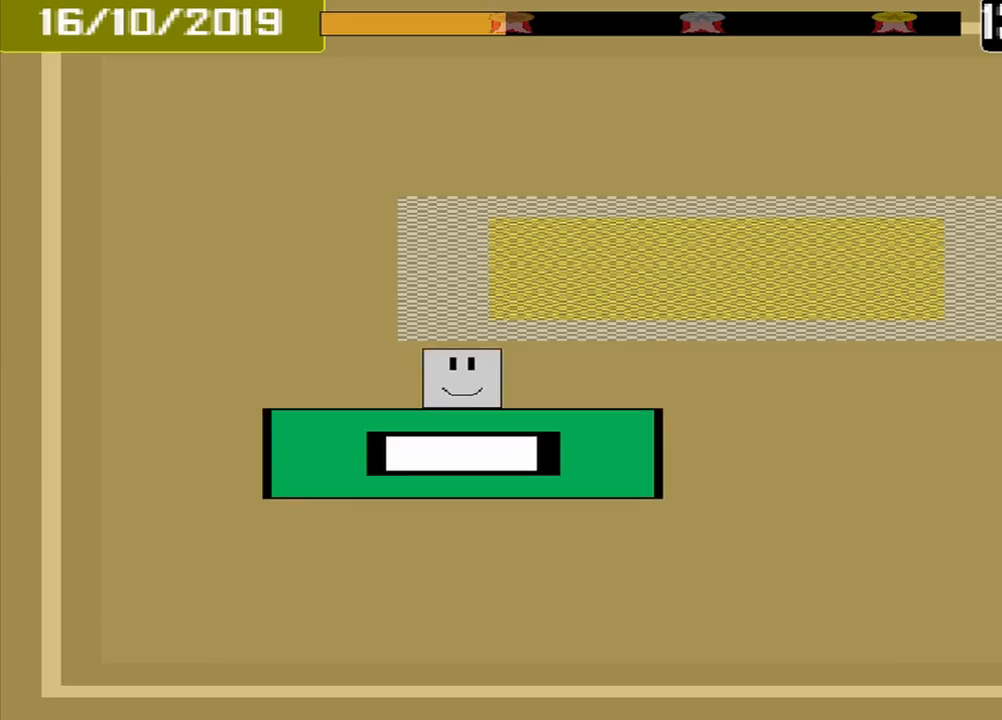
{"buttons": [], "events": []}
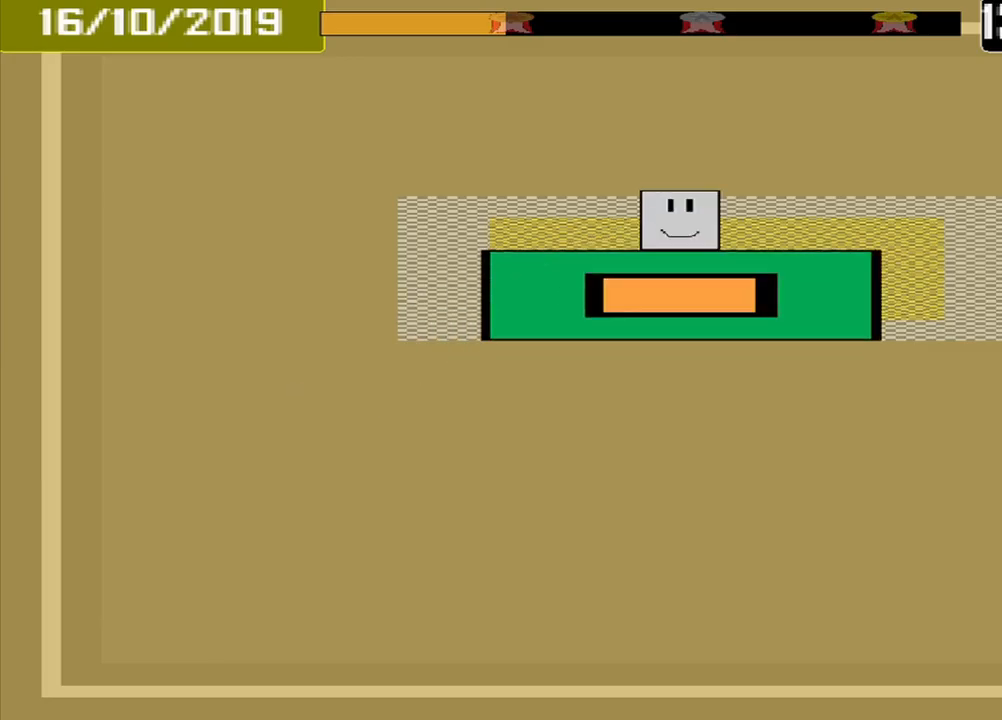
{"buttons": [], "events": [[125, "CROSS", "down"], [334, "CROSS", "up"]]}
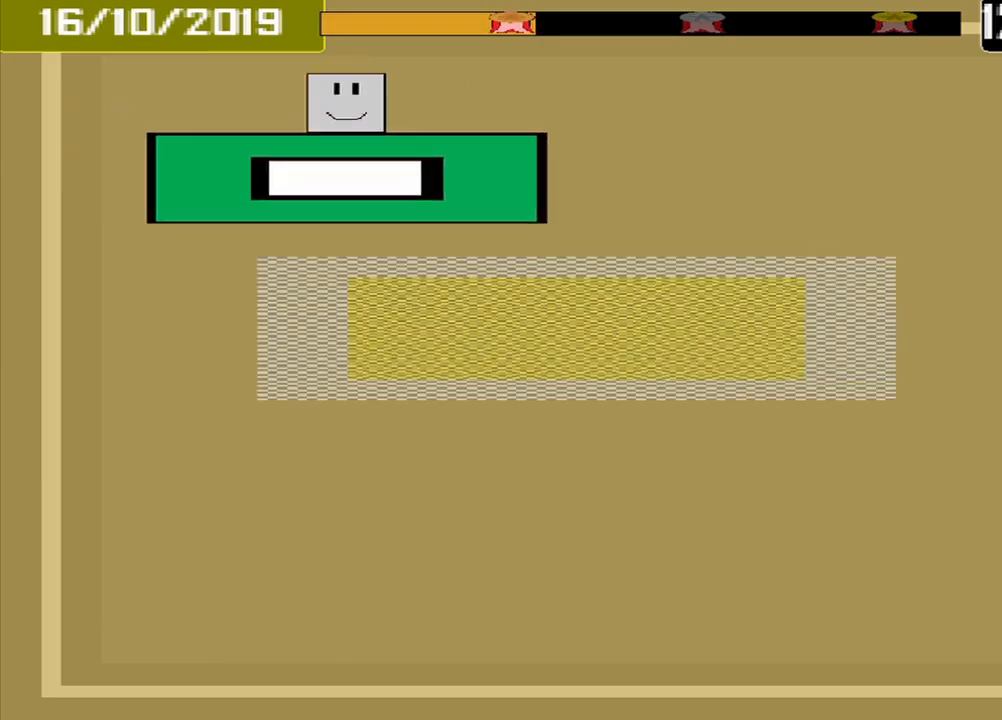
{"buttons": [], "events": []}
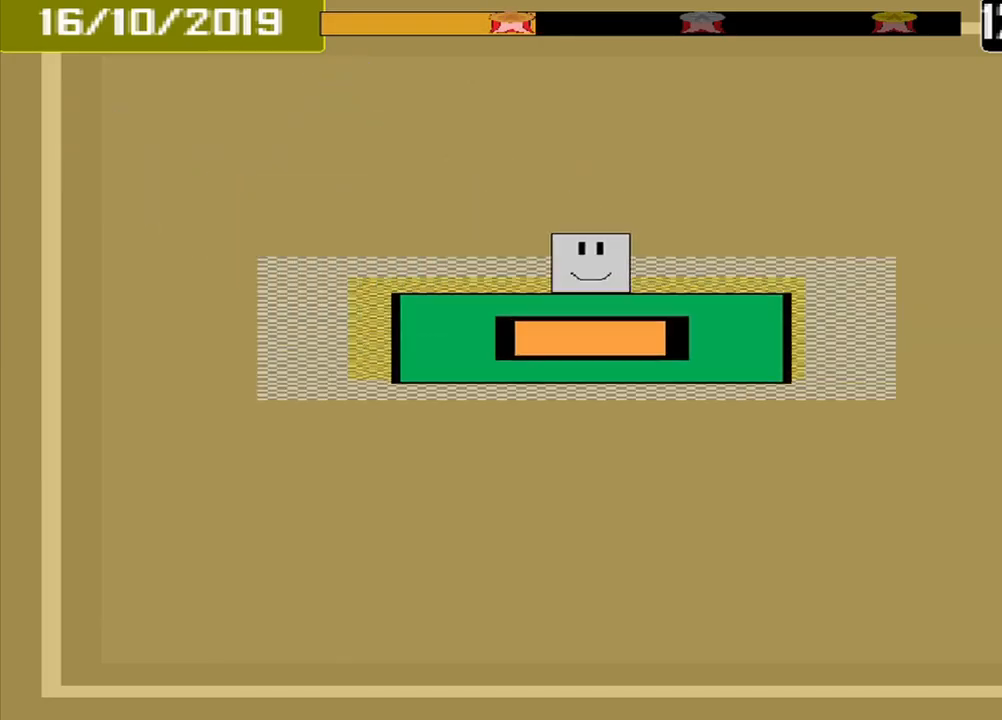
{"buttons": ["CROSS"], "events": [[42, "CROSS", "down"]]}
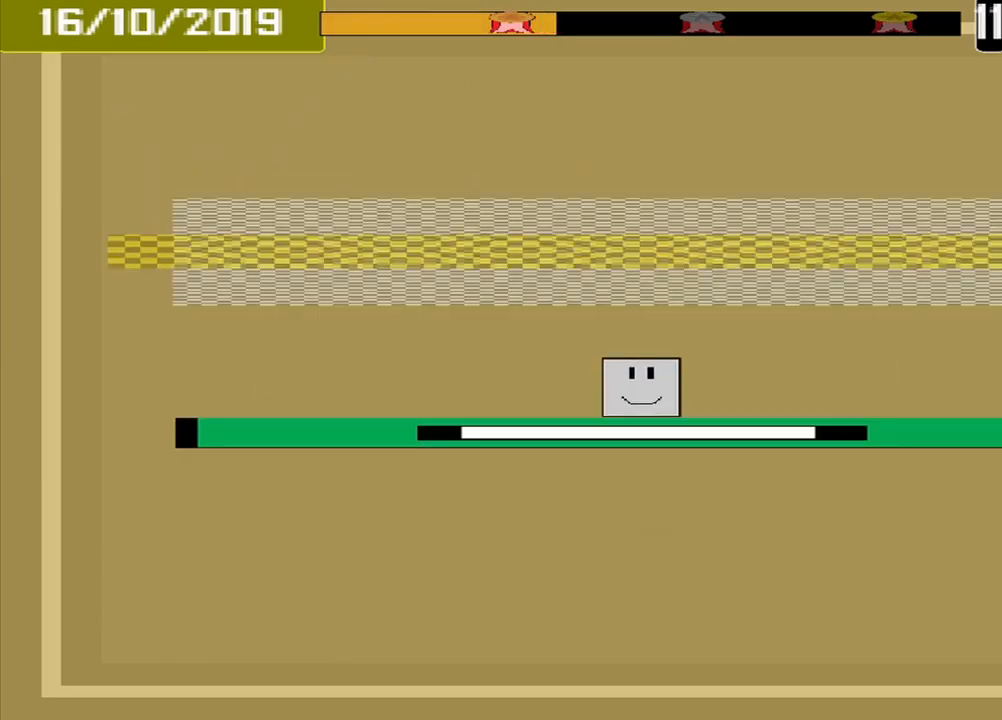
{"buttons": ["CROSS"], "events": []}
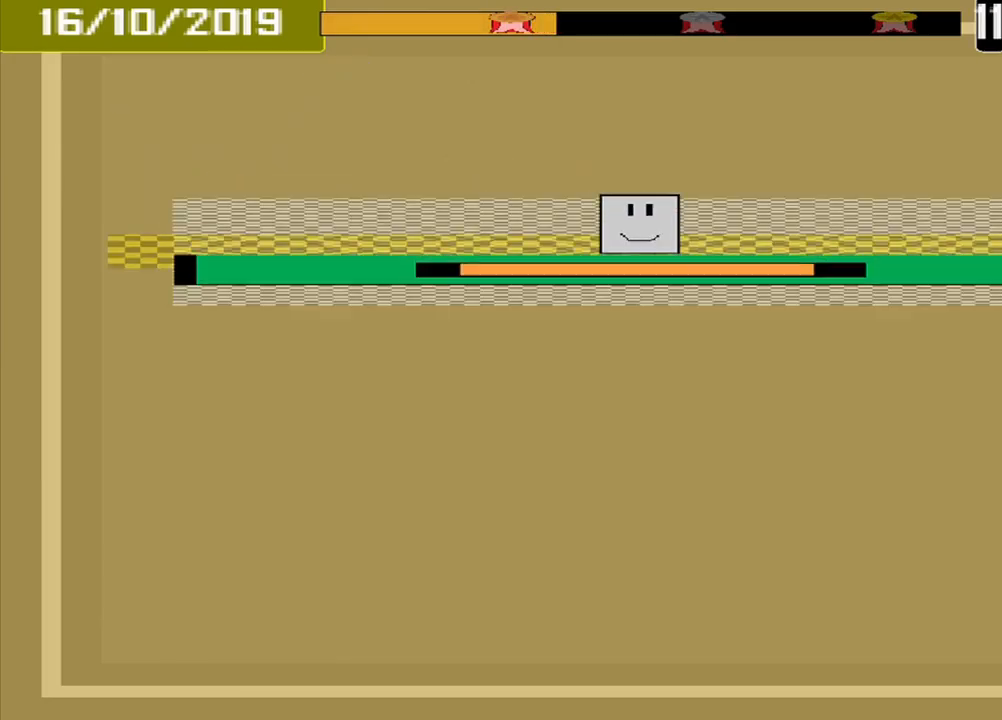
{"buttons": [], "events": [[167, "CROSS", "up"]]}
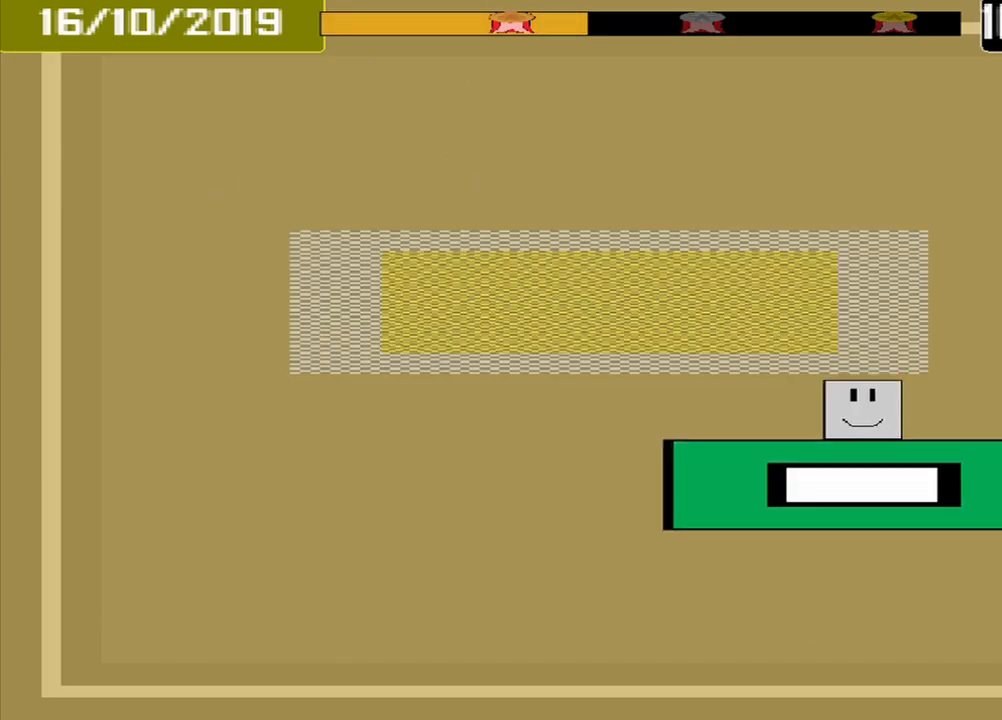
{"buttons": [], "events": []}
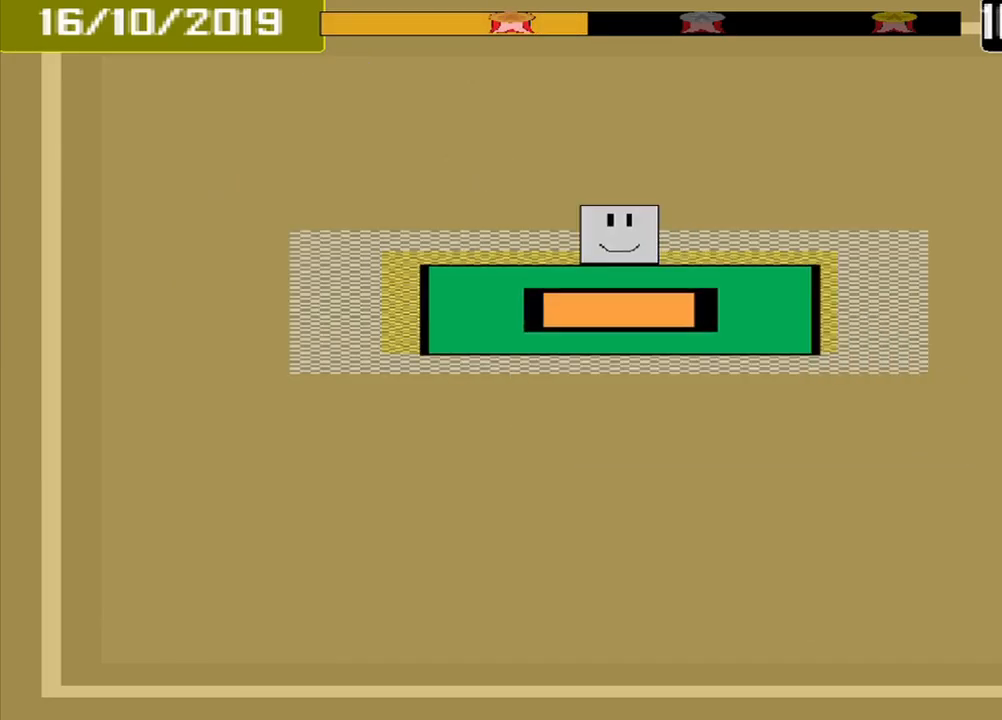
{"buttons": [], "events": [[84, "CROSS", "down"], [167, "CROSS", "up"]]}
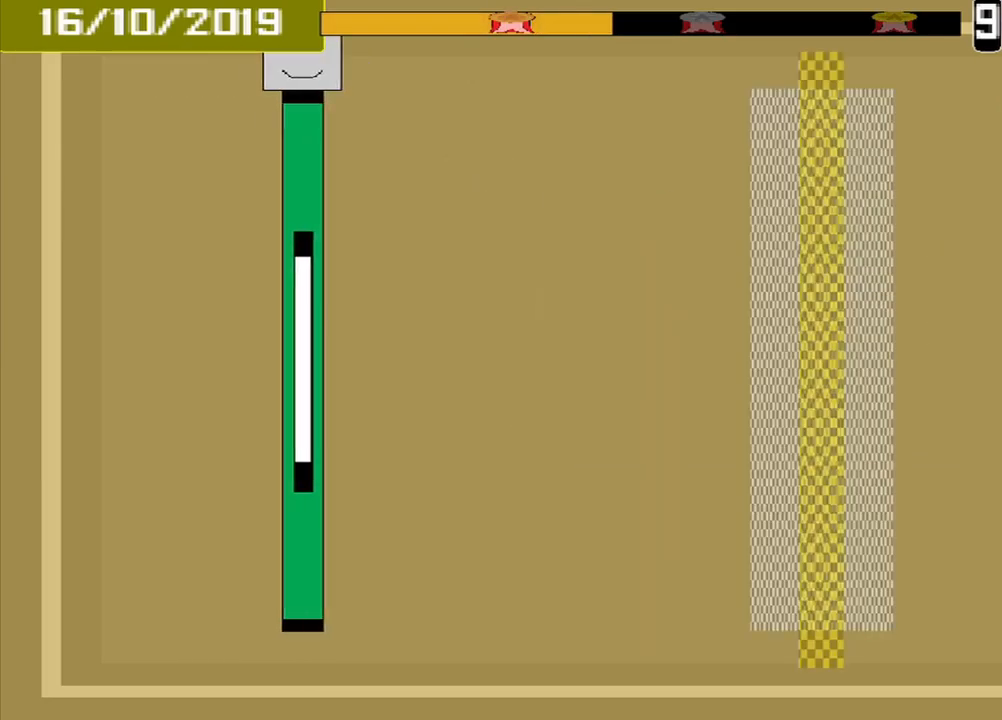
{"buttons": [], "events": []}
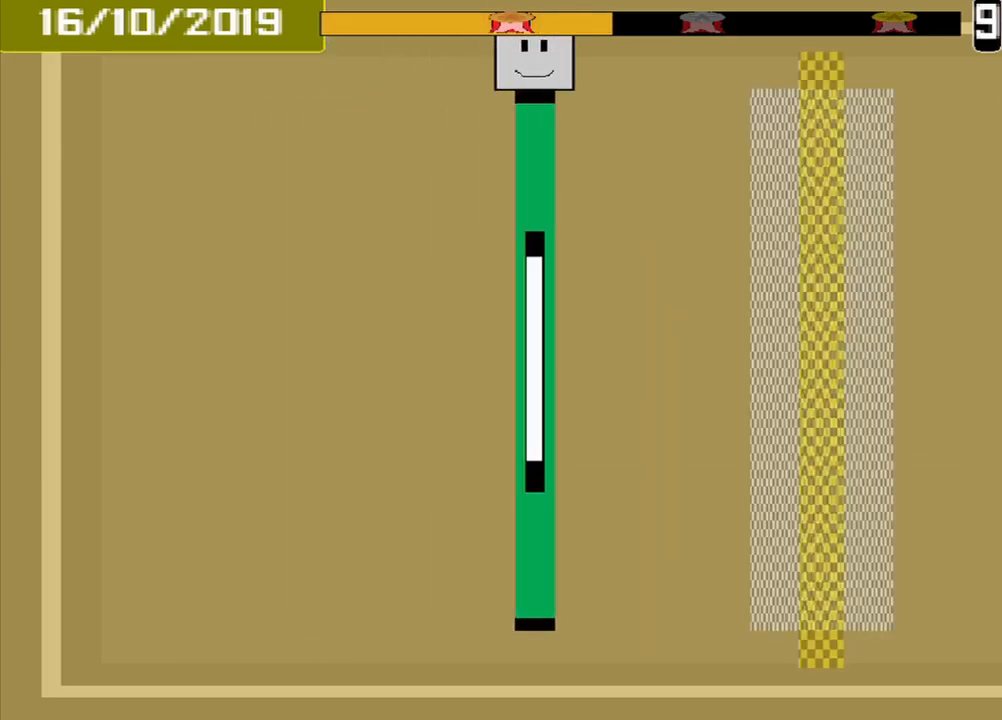
{"buttons": [], "events": []}
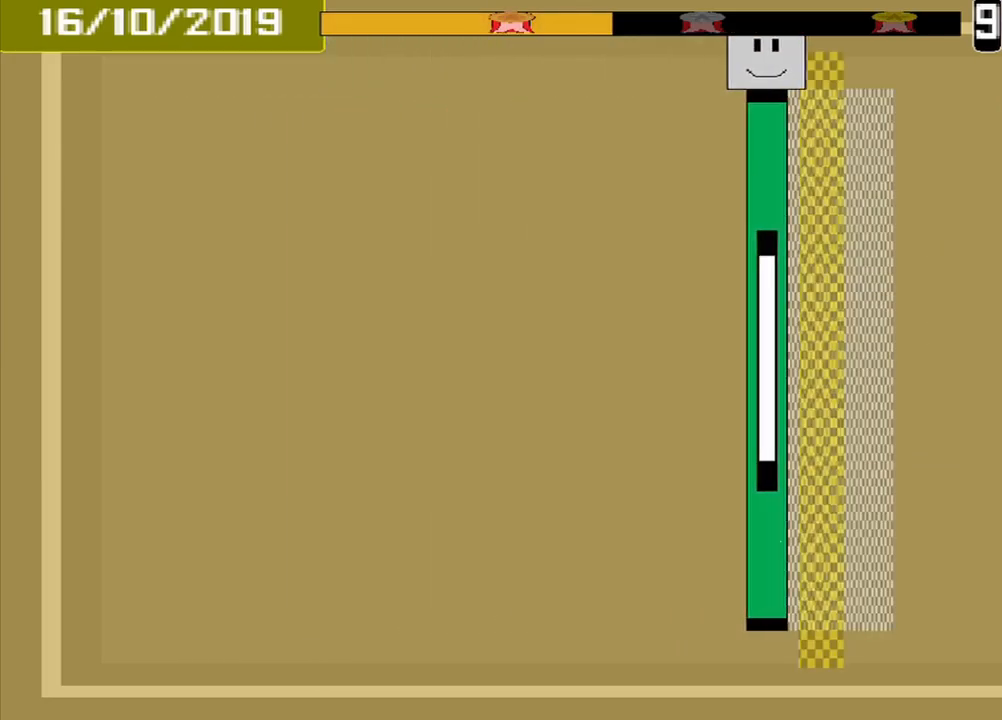
{"buttons": [], "events": [[126, "CROSS", "down"], [251, "CROSS", "up"]]}
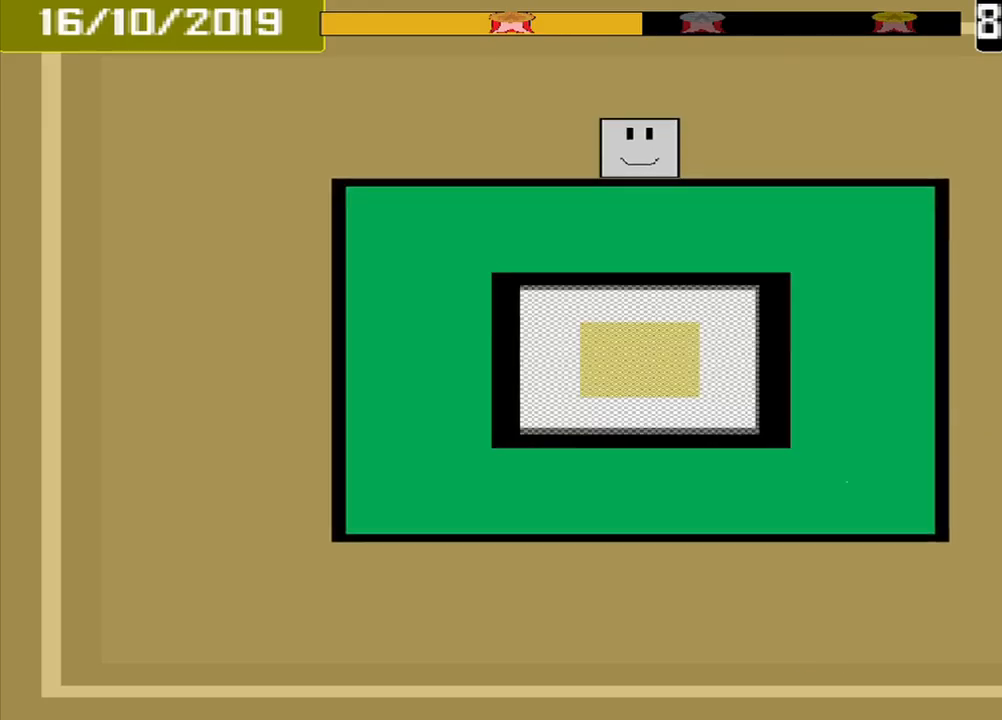
{"buttons": [], "events": []}
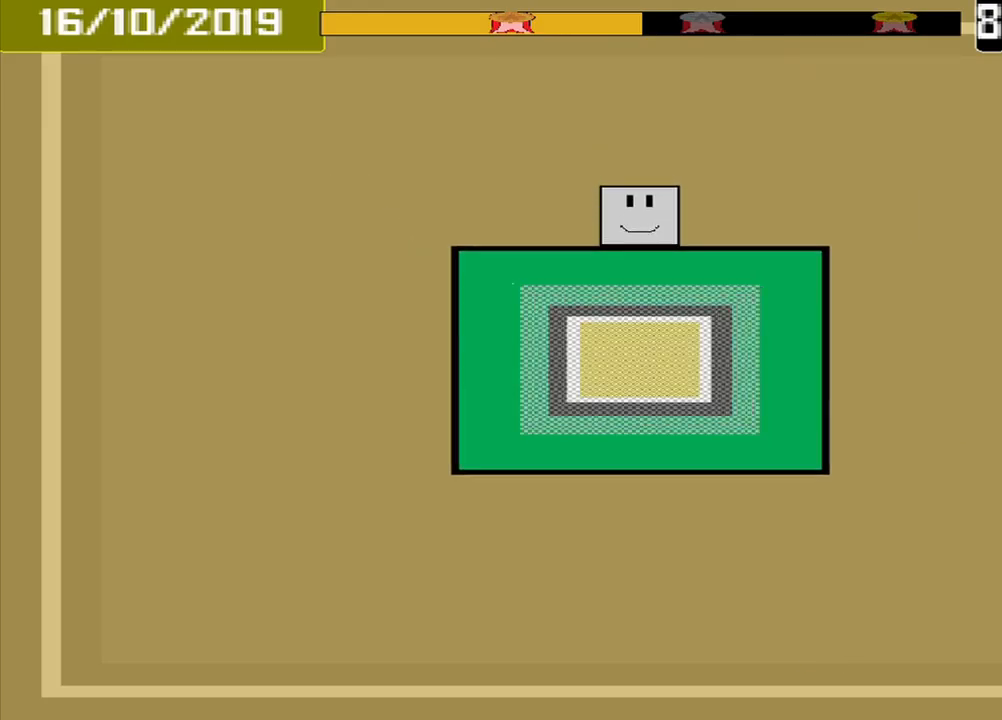
{"buttons": [], "events": []}
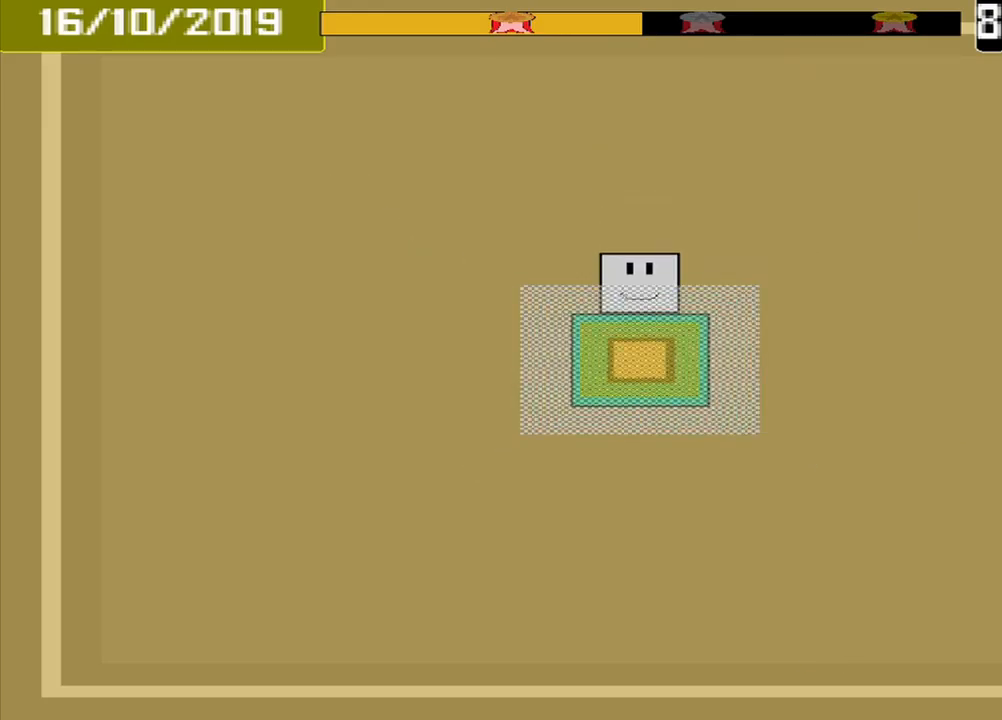
{"buttons": [], "events": [[84, "CROSS", "down"], [209, "CROSS", "up"]]}